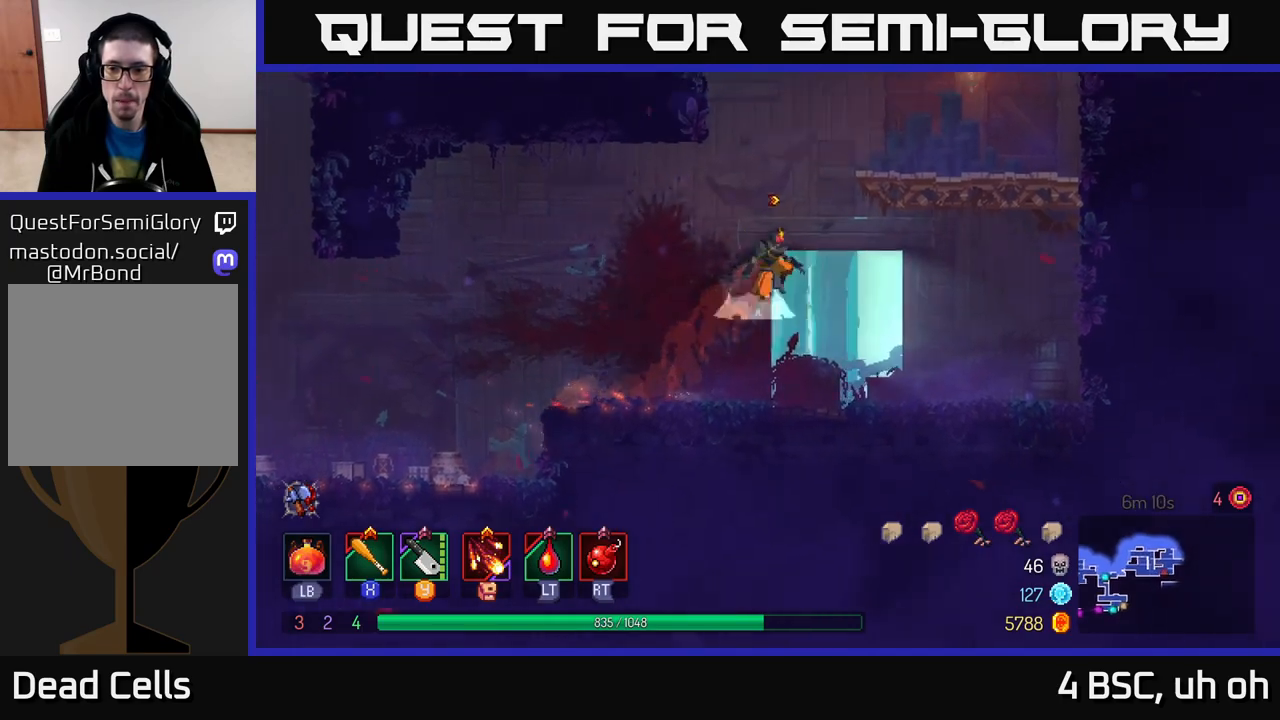
Gameplay with a controller (Xbox layout); each line is a JSON object with the inputs held at the frame after it (dt_ms = milliseconds from this image to that frame). "events" lists button and stick changes between this image and that frame as [ms after this image, input, new state], when the widget could be followed in between.
{"dt_ms": 500, "buttons": [], "left_stick": "right", "right_stick": "center", "events": [[217, "A", "up"]]}
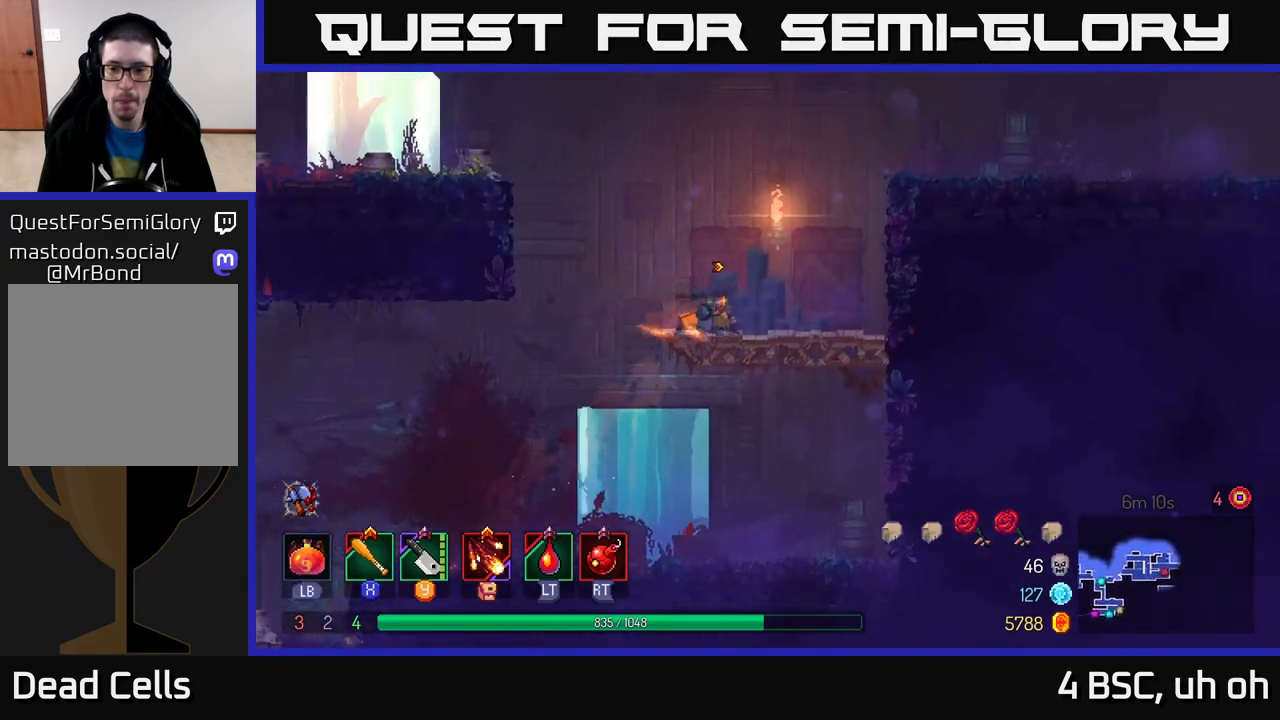
{"dt_ms": 500, "buttons": [], "left_stick": "right", "right_stick": "center", "events": [[83, "A", "down"], [300, "A", "up"]]}
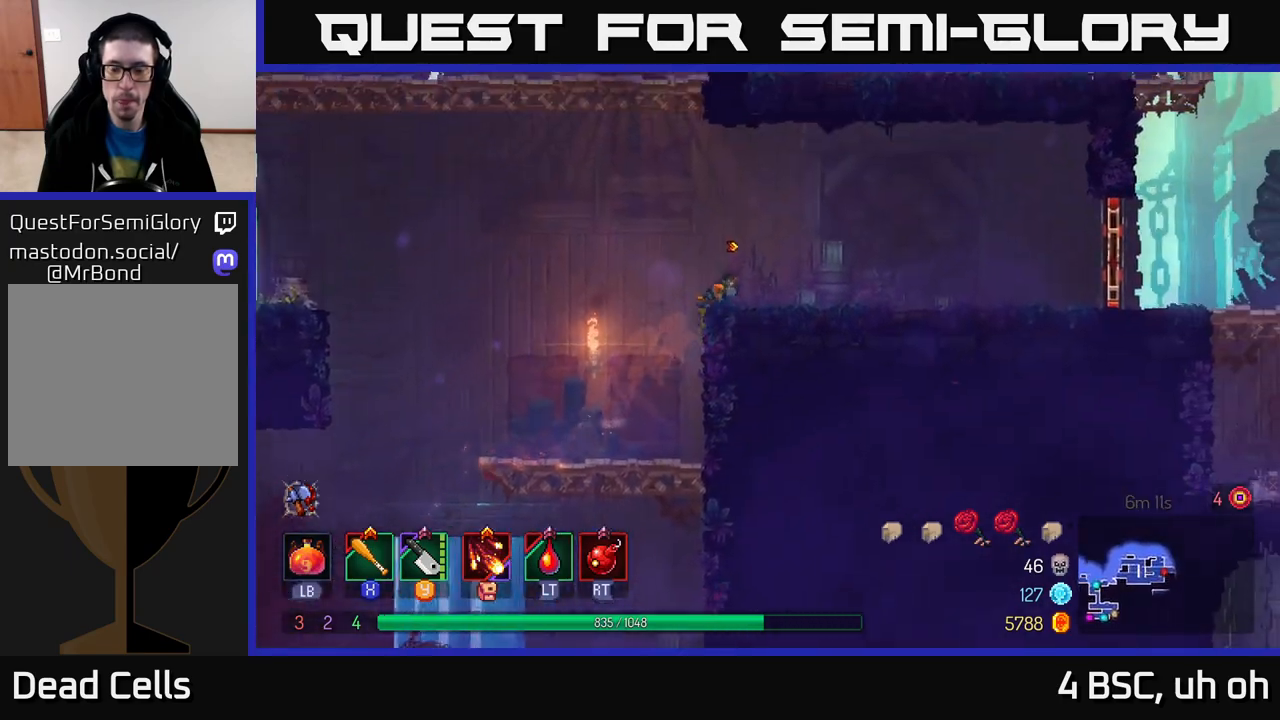
{"dt_ms": 500, "buttons": [], "left_stick": "right", "right_stick": "center", "events": [[150, "B", "down"], [300, "B", "up"]]}
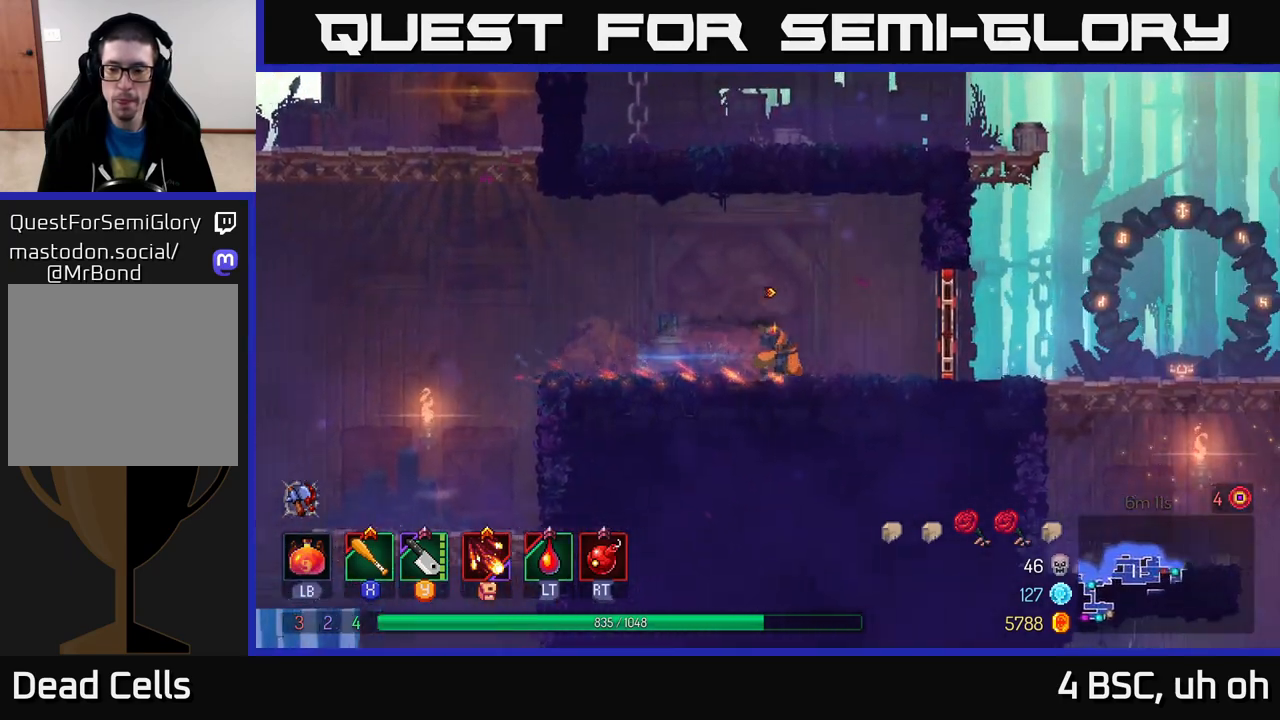
{"dt_ms": 500, "buttons": [], "left_stick": "right", "right_stick": "center", "events": [[183, "R1", "down"], [333, "R1", "up"]]}
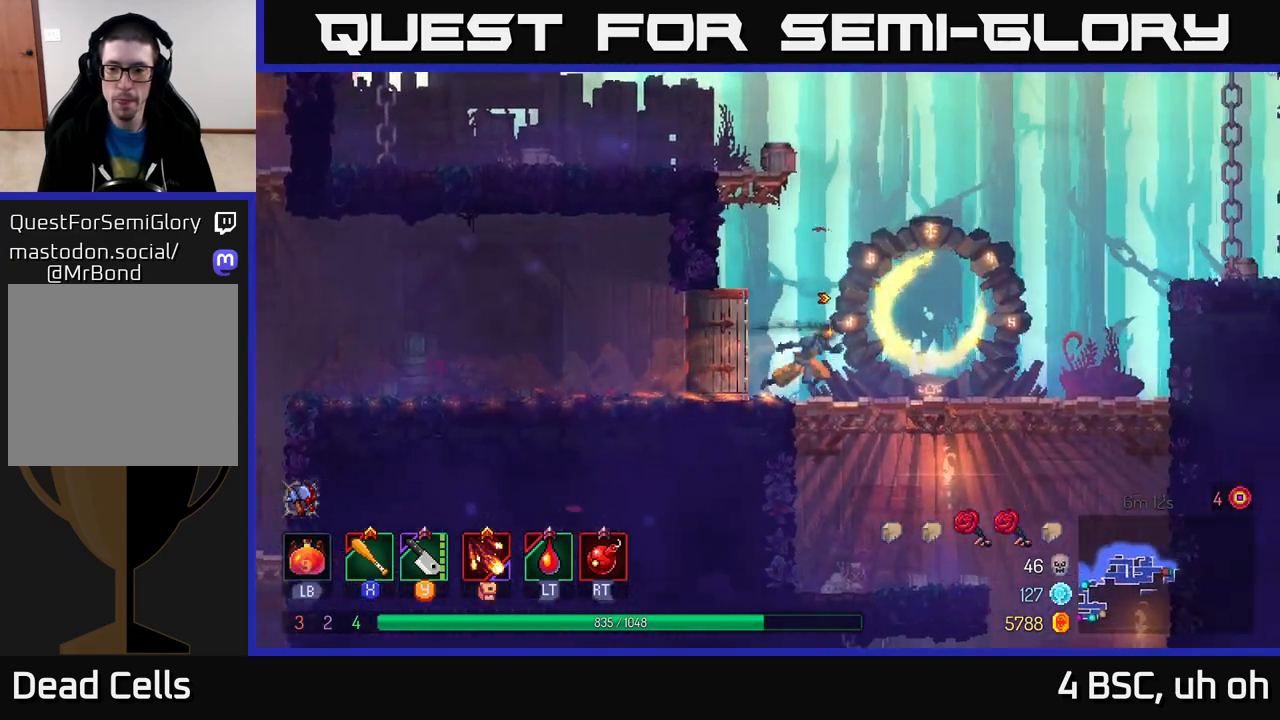
{"dt_ms": 500, "buttons": [], "left_stick": "down", "right_stick": "center", "events": [[417, "left_stick", "down"], [433, "A", "down"], [483, "A", "up"]]}
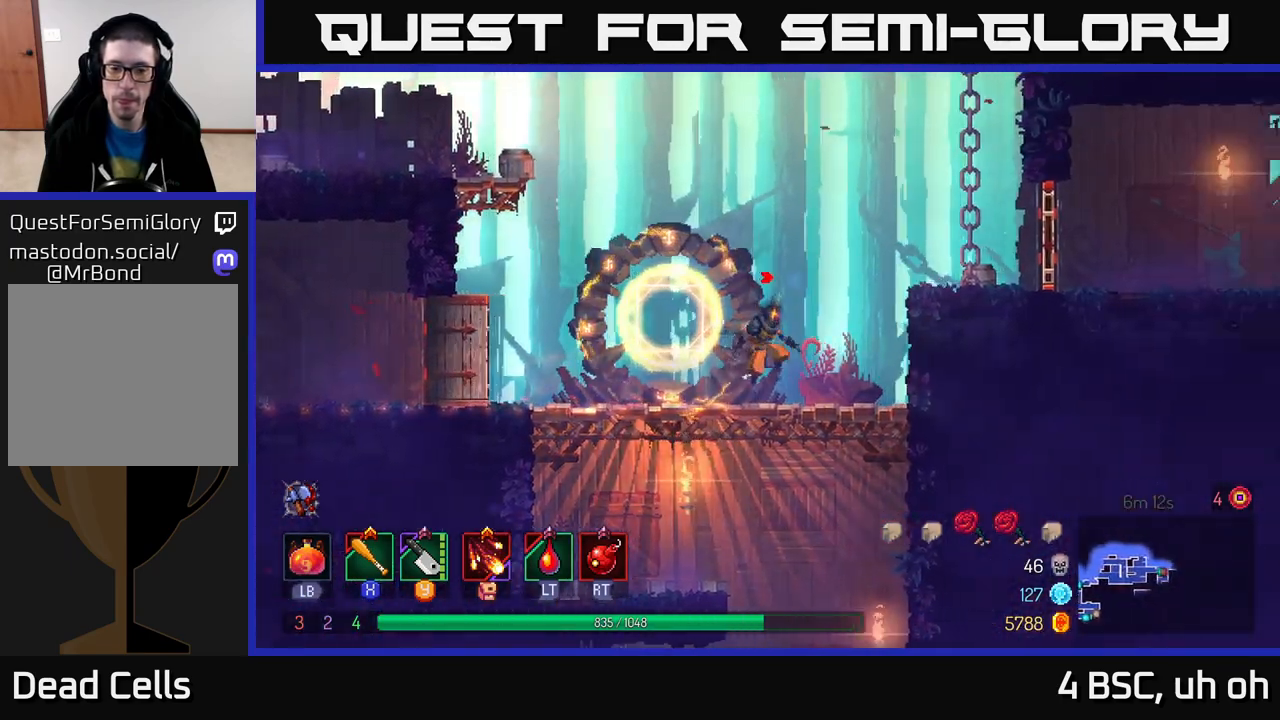
{"dt_ms": 500, "buttons": [], "left_stick": "down", "right_stick": "center", "events": [[33, "A", "down"], [117, "A", "up"], [217, "B", "down"], [233, "left_stick", "left"], [317, "B", "up"], [500, "left_stick", "down"]]}
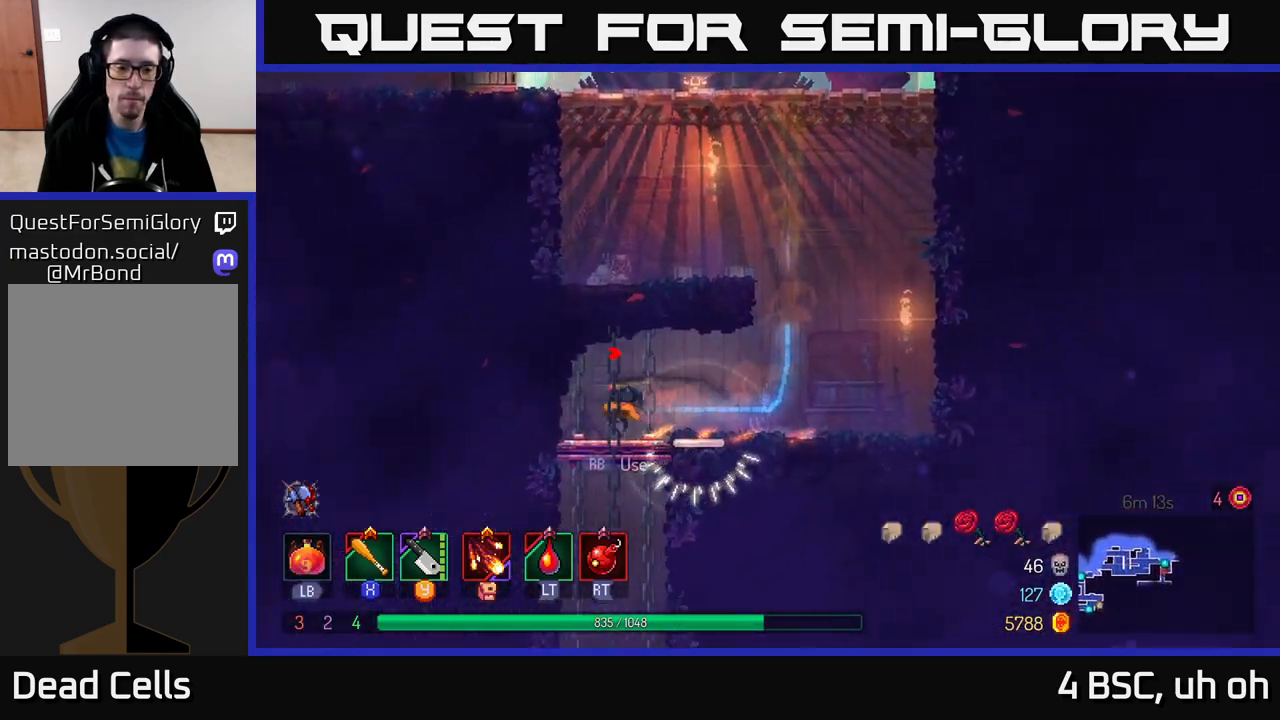
{"dt_ms": 500, "buttons": [], "left_stick": "center", "right_stick": "center", "events": [[50, "A", "down"], [133, "A", "up"], [183, "A", "down"], [267, "A", "up"], [417, "left_stick", "center"]]}
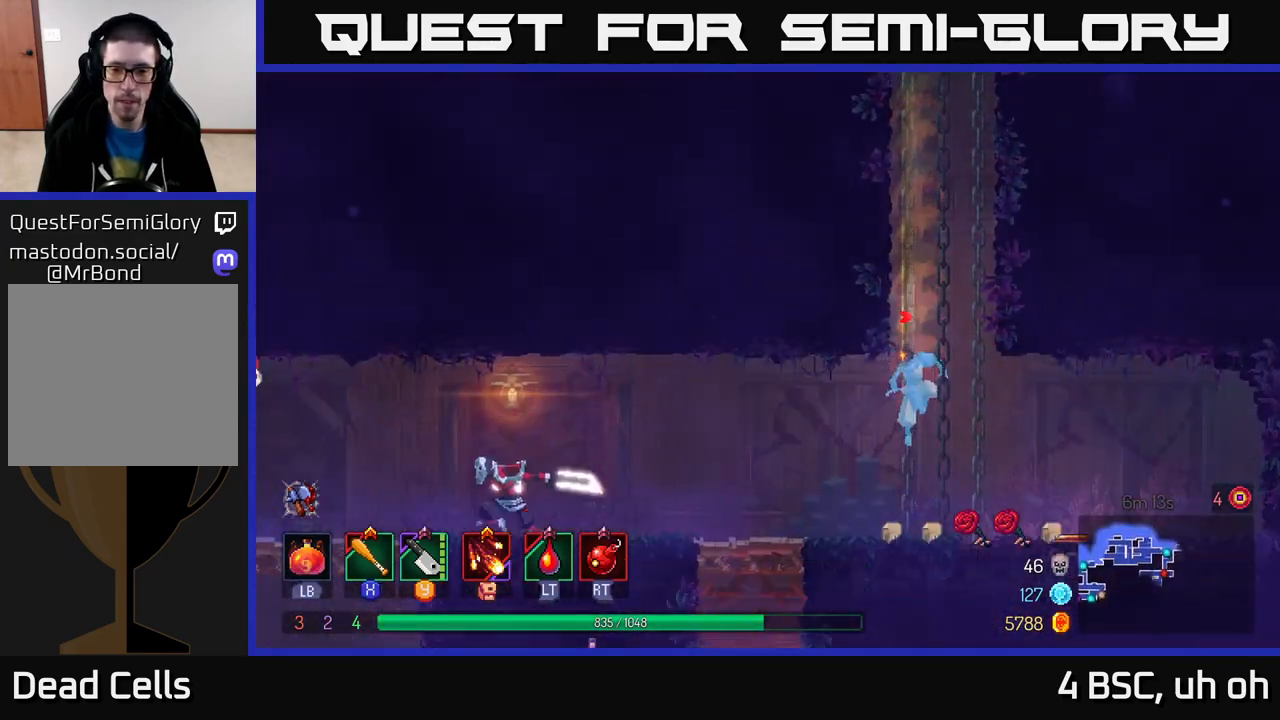
{"dt_ms": 500, "buttons": [], "left_stick": "left", "right_stick": "center", "events": [[67, "B", "down"], [67, "left_stick", "right"], [167, "B", "up"], [317, "left_stick", "left"]]}
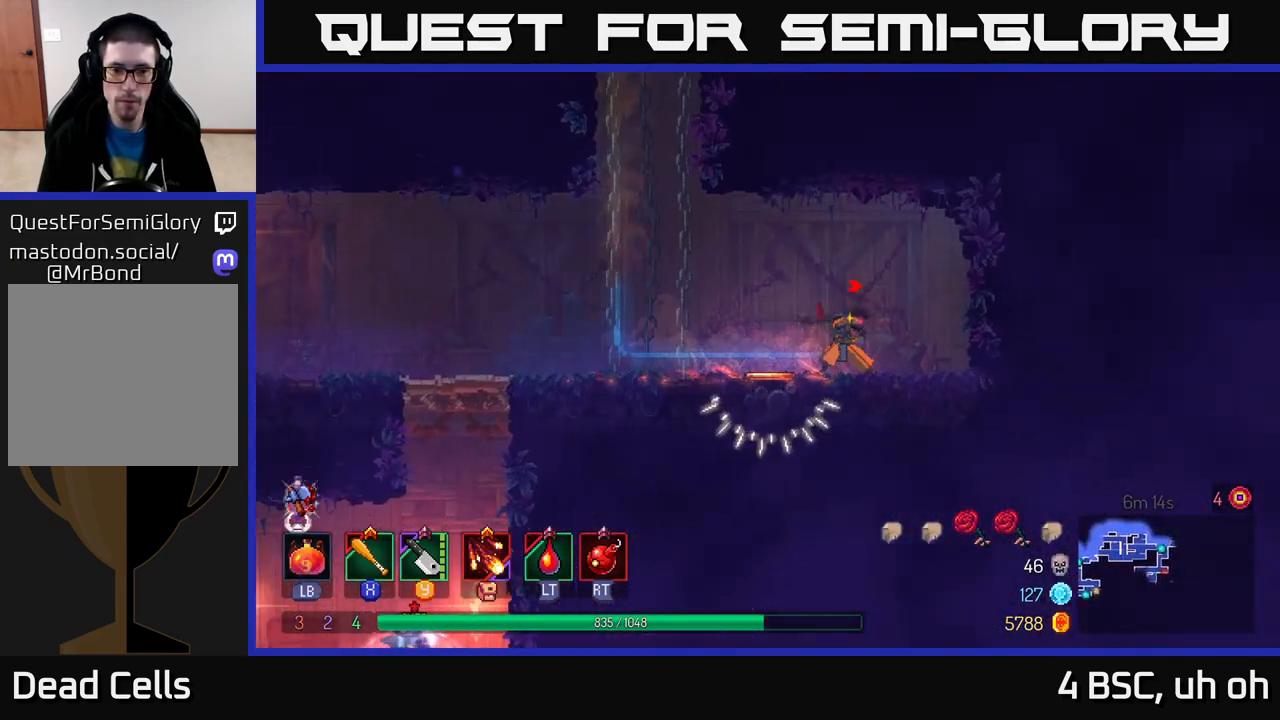
{"dt_ms": 500, "buttons": [], "left_stick": "left", "right_stick": "center", "events": []}
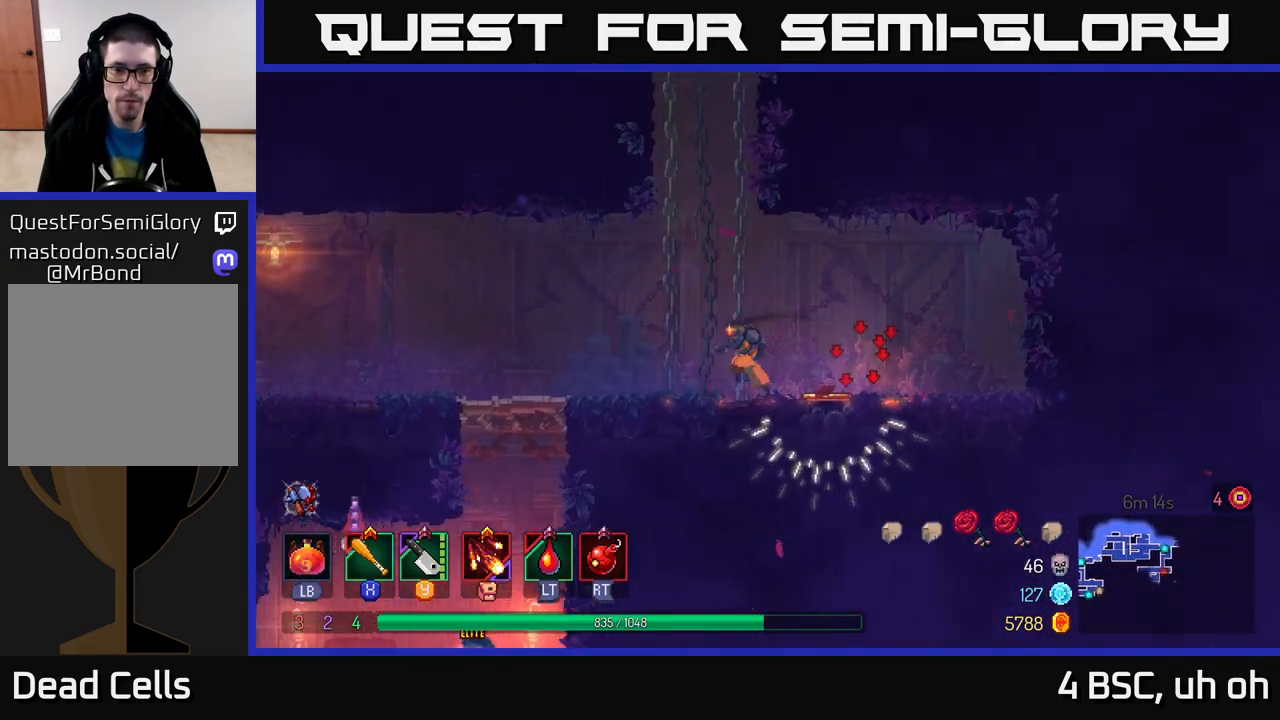
{"dt_ms": 500, "buttons": [], "left_stick": "left", "right_stick": "center", "events": [[50, "B", "down"], [183, "B", "up"], [417, "Y", "down"], [467, "Y", "up"]]}
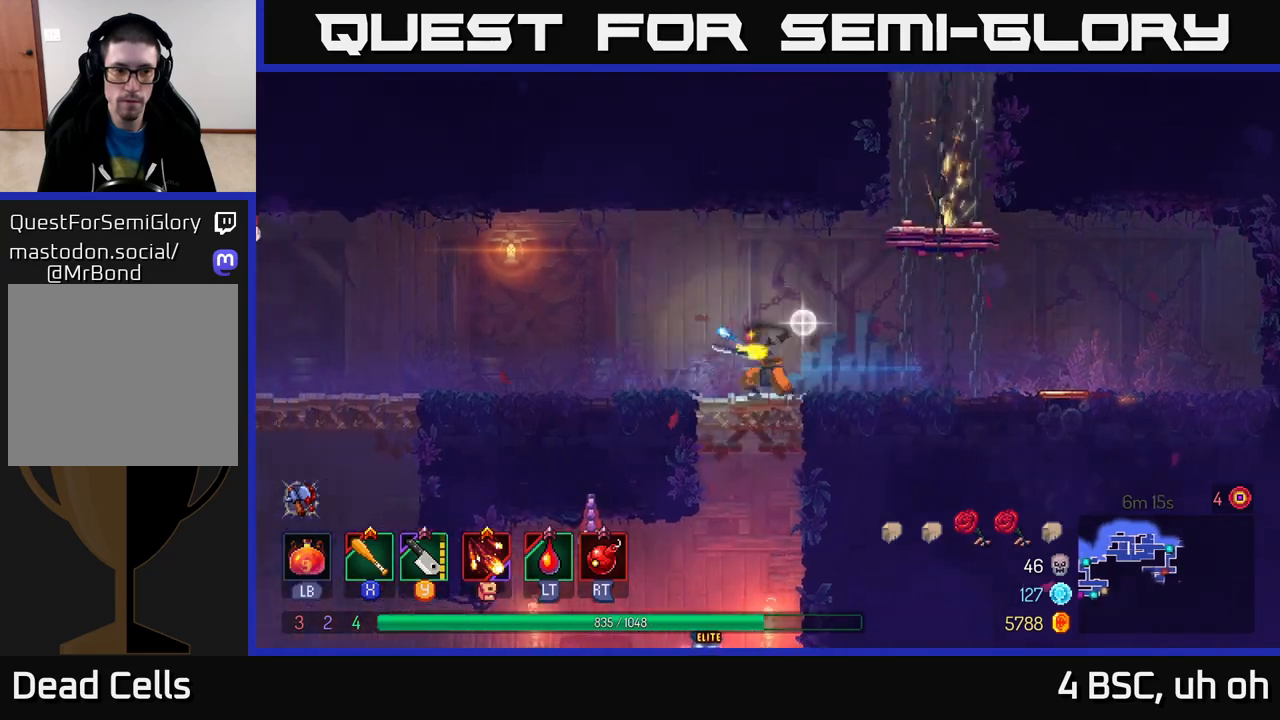
{"dt_ms": 500, "buttons": [], "left_stick": "left", "right_stick": "center", "events": [[250, "B", "down"], [383, "B", "up"]]}
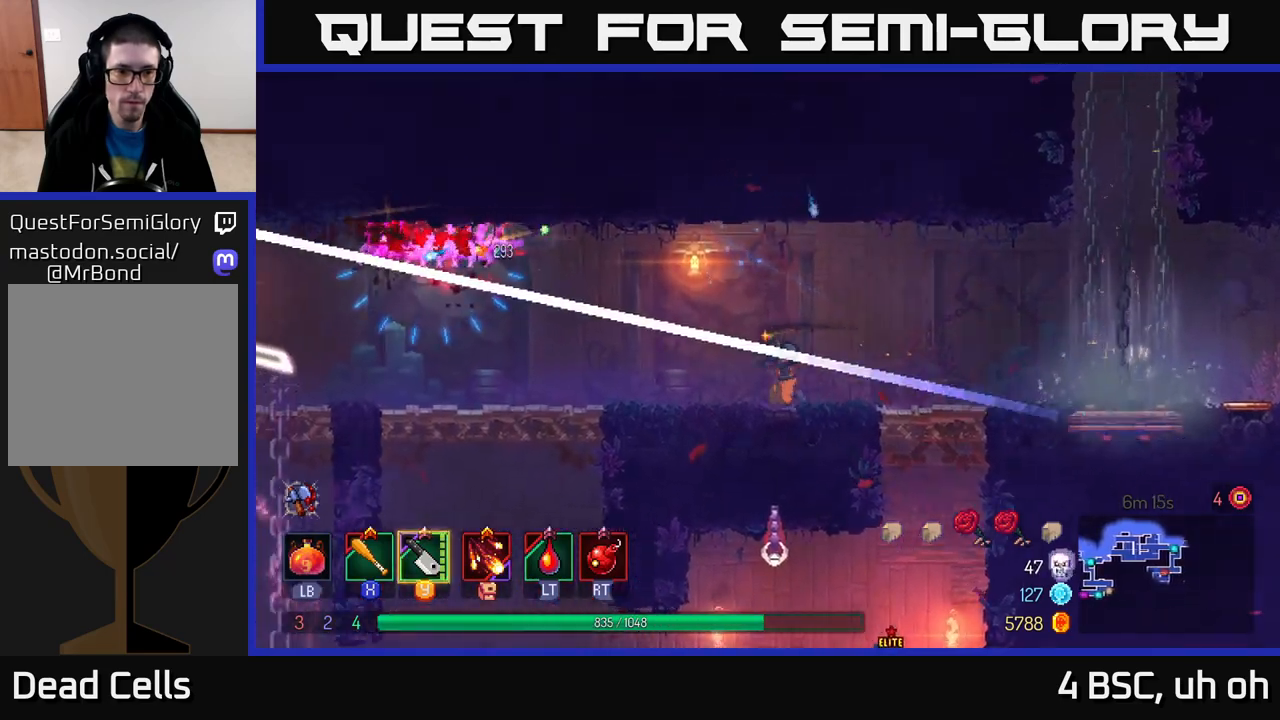
{"dt_ms": 500, "buttons": [], "left_stick": "left", "right_stick": "center", "events": []}
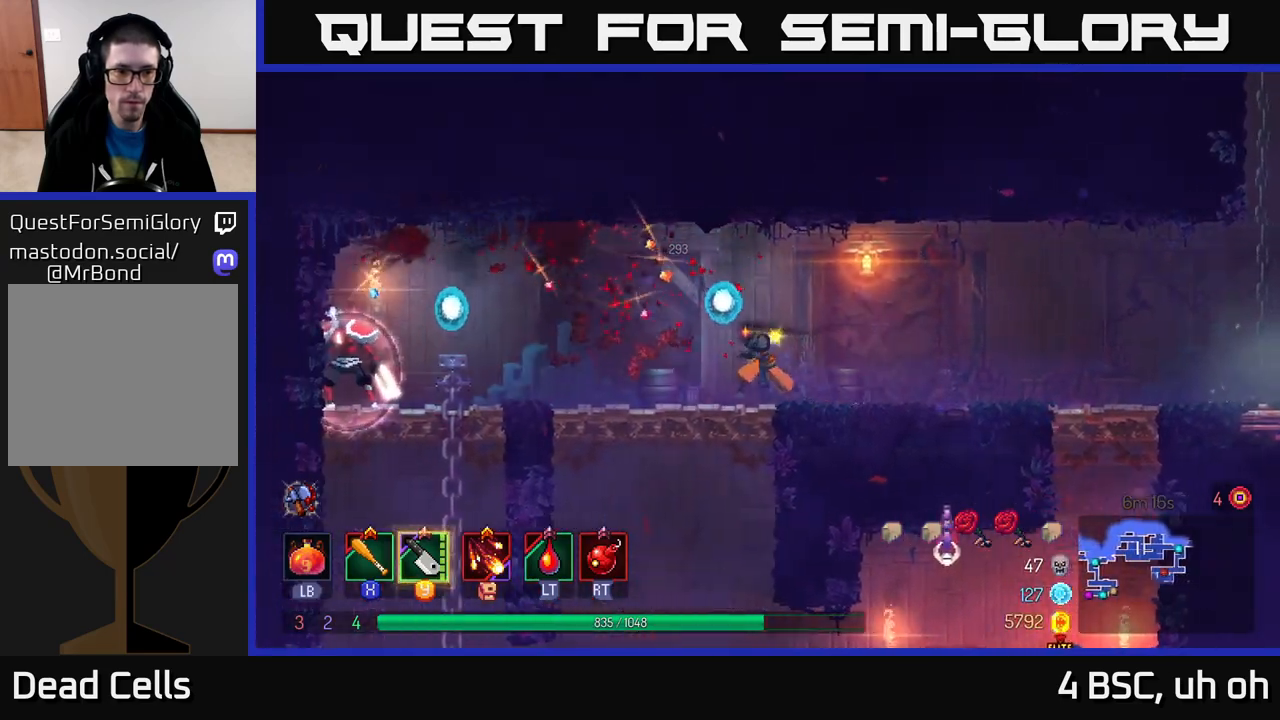
{"dt_ms": 500, "buttons": [], "left_stick": "left", "right_stick": "center", "events": [[33, "Y", "down"], [83, "Y", "up"], [383, "B", "down"], [483, "B", "up"]]}
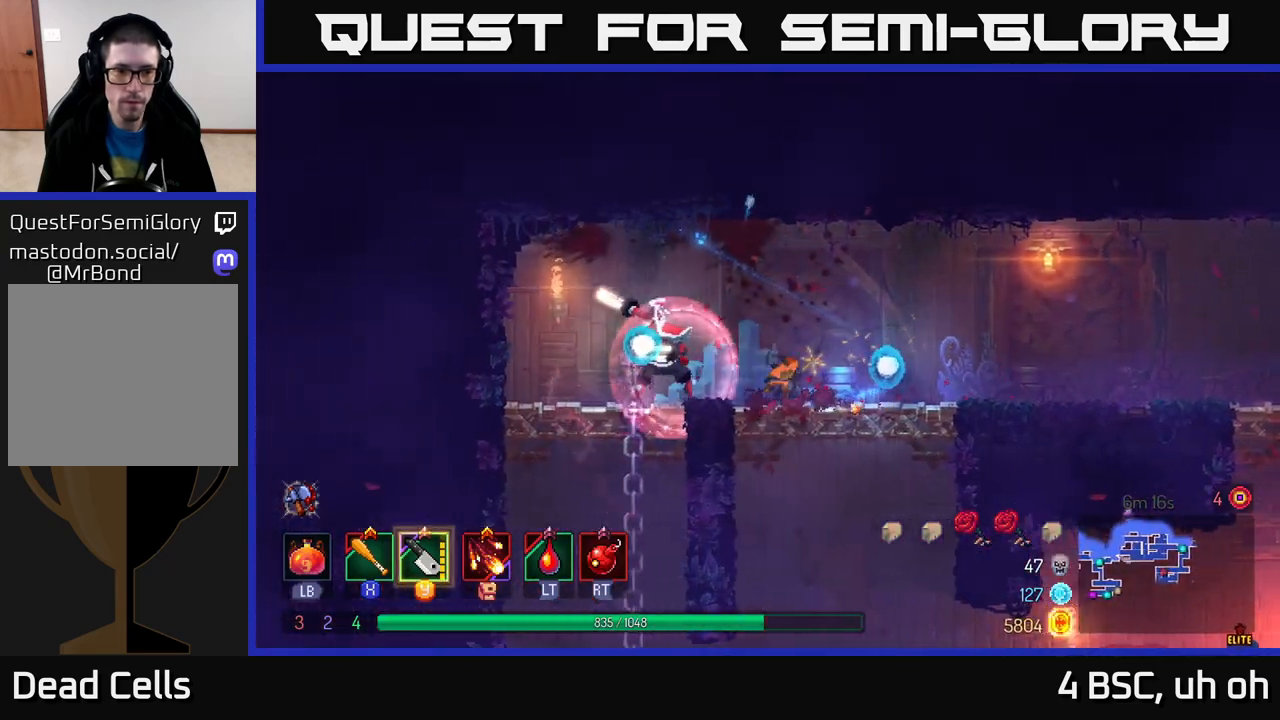
{"dt_ms": 500, "buttons": [], "left_stick": "left", "right_stick": "center", "events": [[67, "X", "down"], [150, "X", "up"], [217, "X", "down"], [300, "X", "up"], [400, "B", "down"], [483, "B", "up"]]}
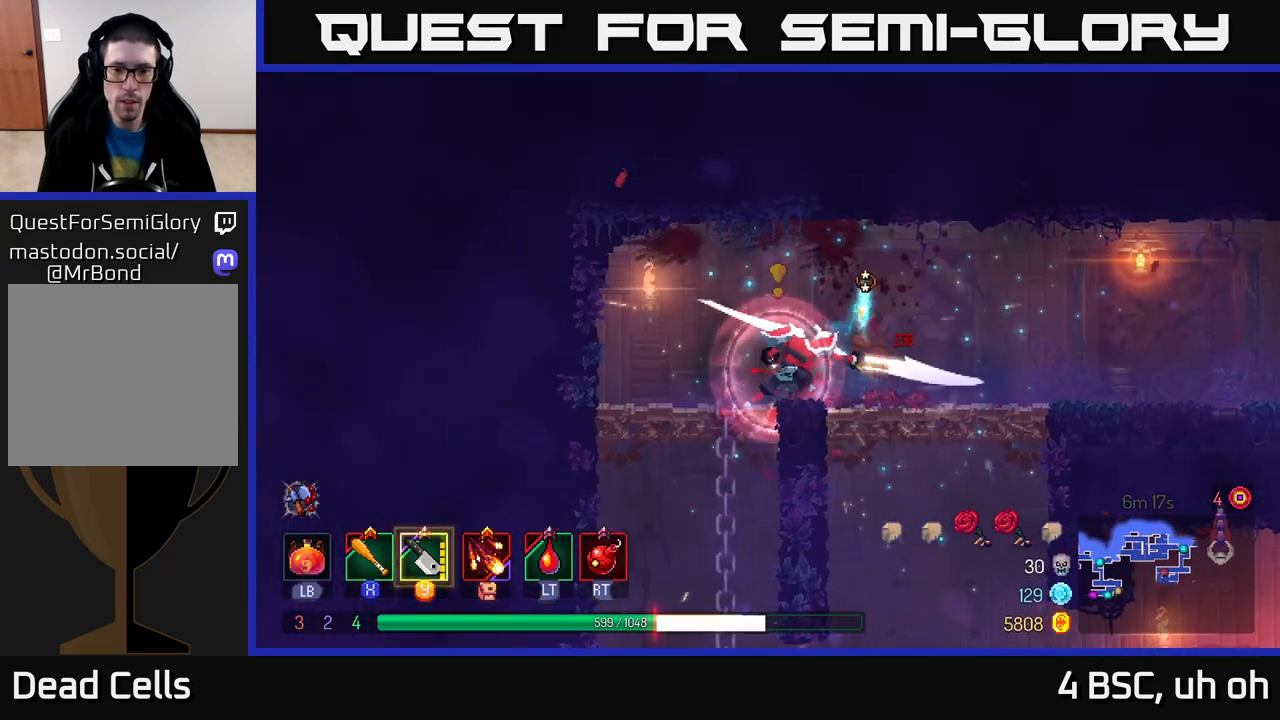
{"dt_ms": 500, "buttons": ["B"], "left_stick": "left", "right_stick": "center", "events": [[33, "B", "down"], [100, "B", "up"], [167, "B", "down"], [250, "B", "up"], [317, "B", "down"], [383, "B", "up"], [450, "B", "down"]]}
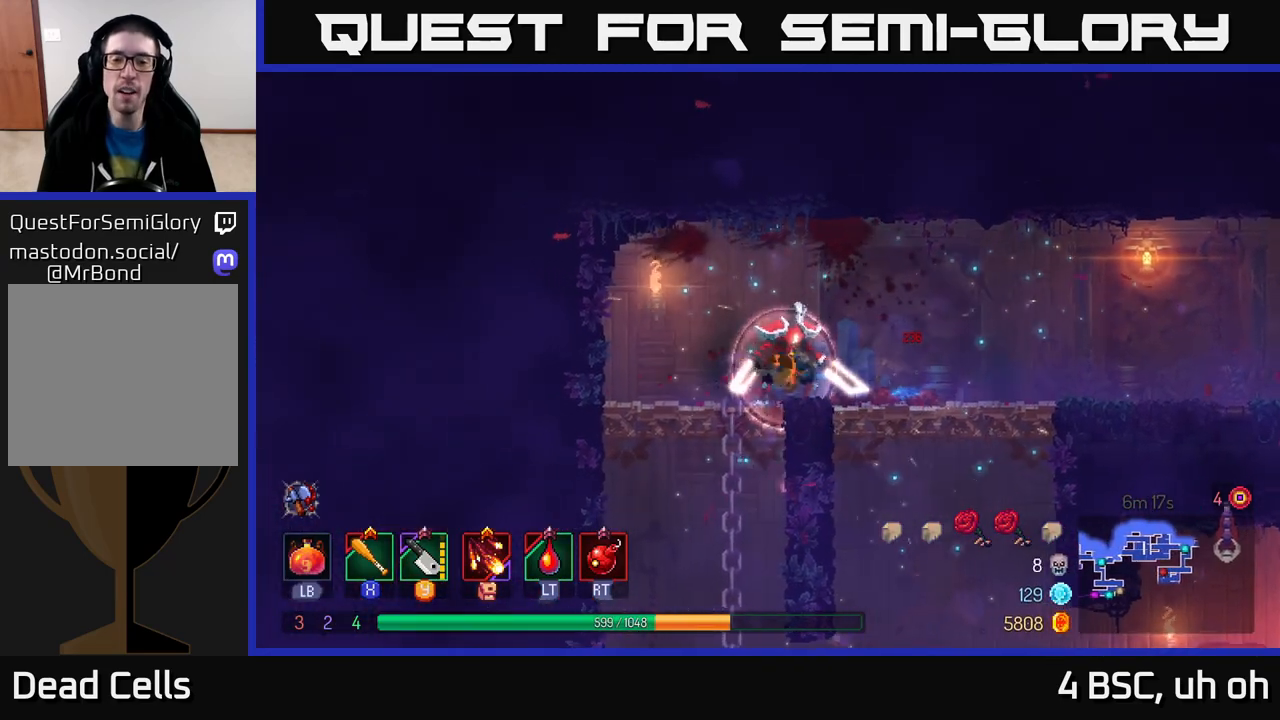
{"dt_ms": 500, "buttons": [], "left_stick": "down", "right_stick": "center", "events": [[17, "left_stick", "up-left"], [50, "B", "up"], [150, "left_stick", "center"], [217, "left_stick", "down"], [267, "A", "down"], [333, "A", "up"], [400, "A", "down"], [467, "A", "up"]]}
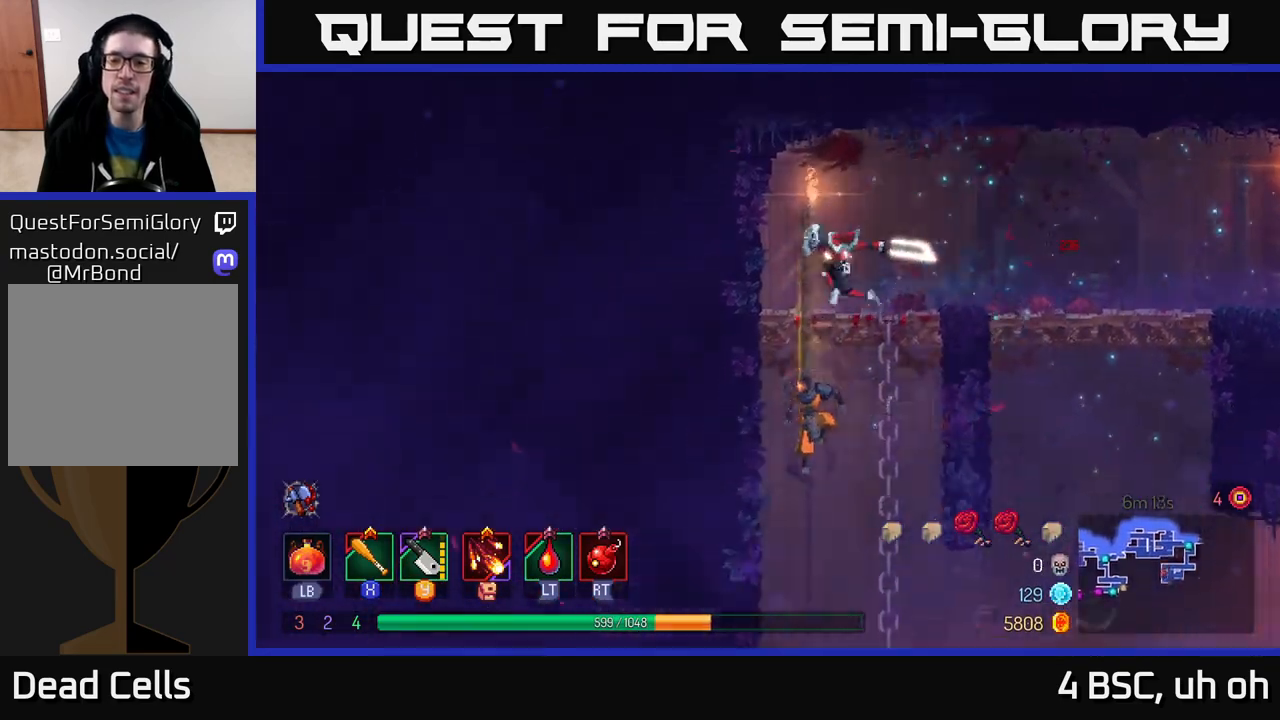
{"dt_ms": 500, "buttons": [], "left_stick": "right", "right_stick": "center", "events": [[17, "A", "down"], [83, "A", "up"], [250, "left_stick", "right"]]}
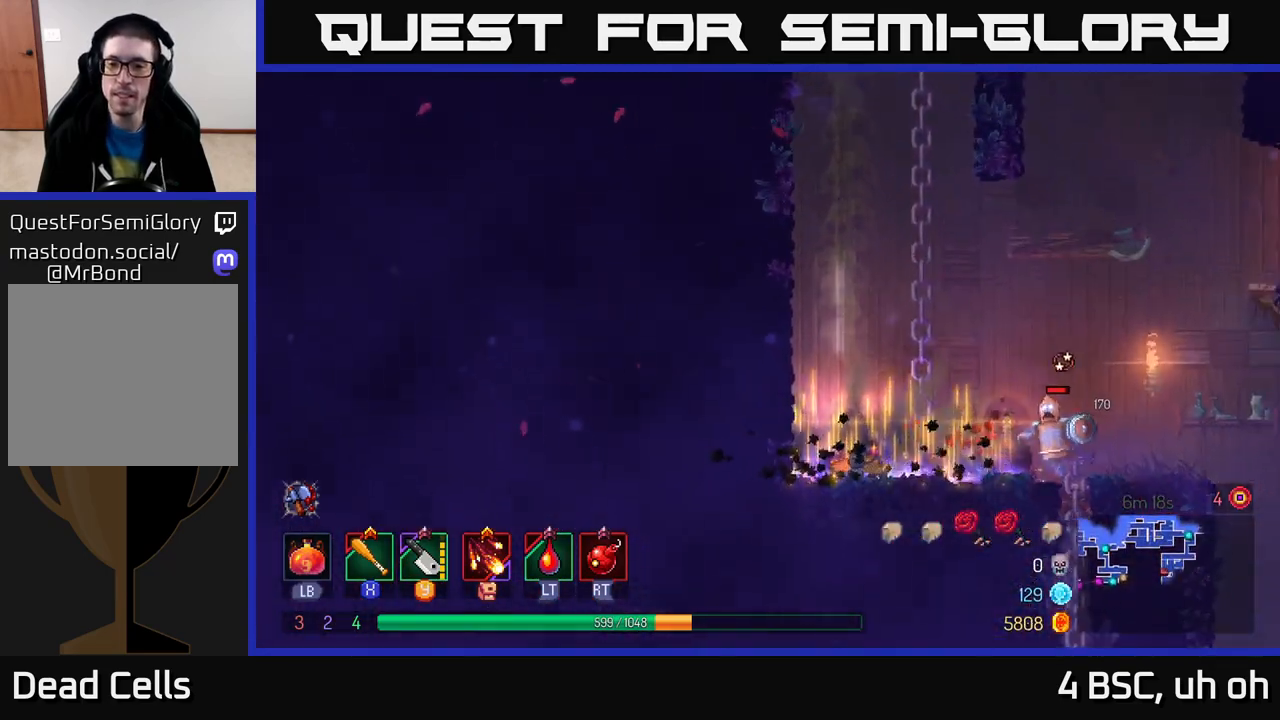
{"dt_ms": 500, "buttons": ["X"], "left_stick": "right", "right_stick": "center", "events": [[167, "Y", "down"], [233, "Y", "up"], [500, "X", "down"]]}
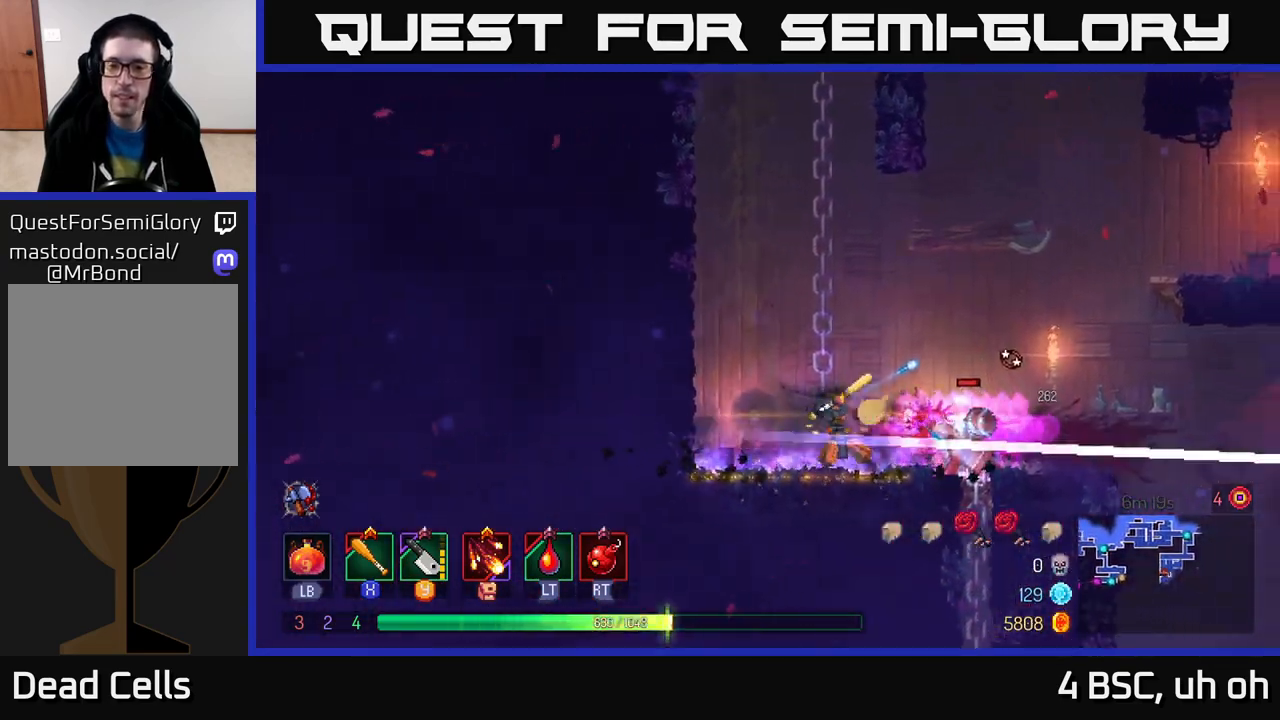
{"dt_ms": 500, "buttons": ["X"], "left_stick": "right", "right_stick": "center", "events": [[67, "X", "up"], [133, "X", "down"], [200, "X", "up"], [283, "X", "down"], [350, "X", "up"], [417, "X", "down"]]}
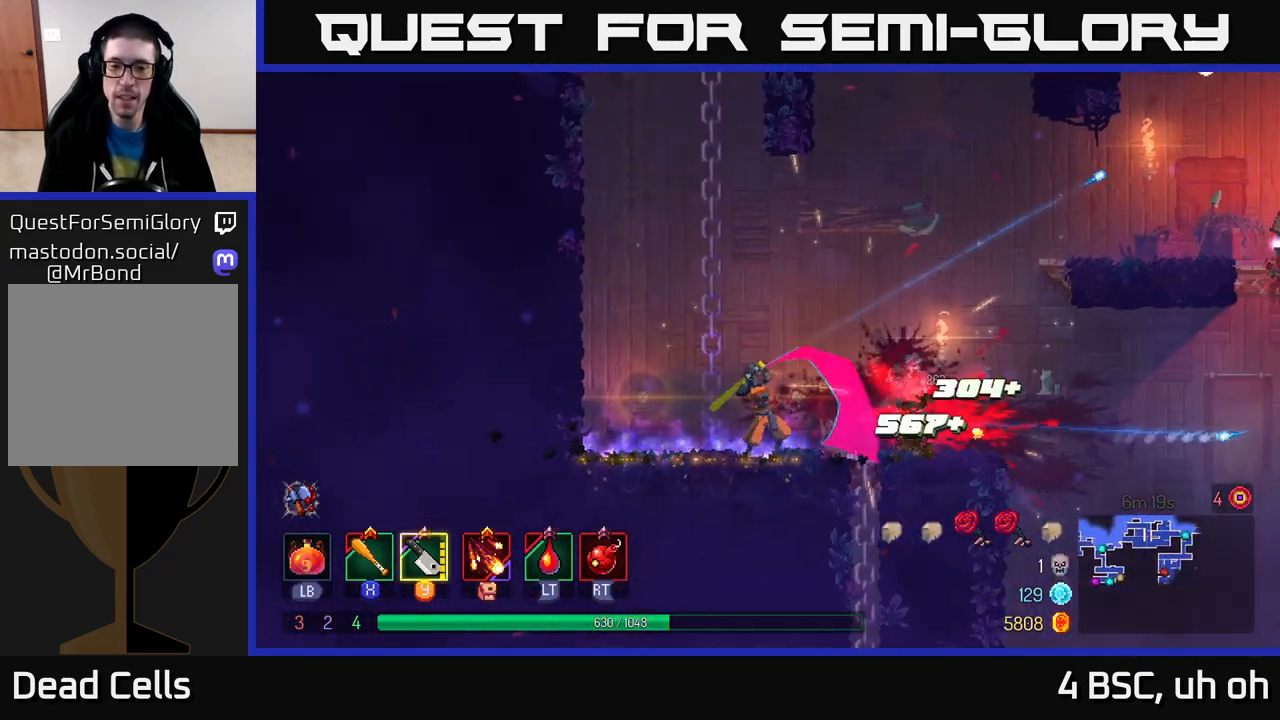
{"dt_ms": 500, "buttons": [], "left_stick": "center", "right_stick": "center", "events": [[17, "X", "up"], [117, "X", "down"], [167, "X", "up"], [400, "left_stick", "center"]]}
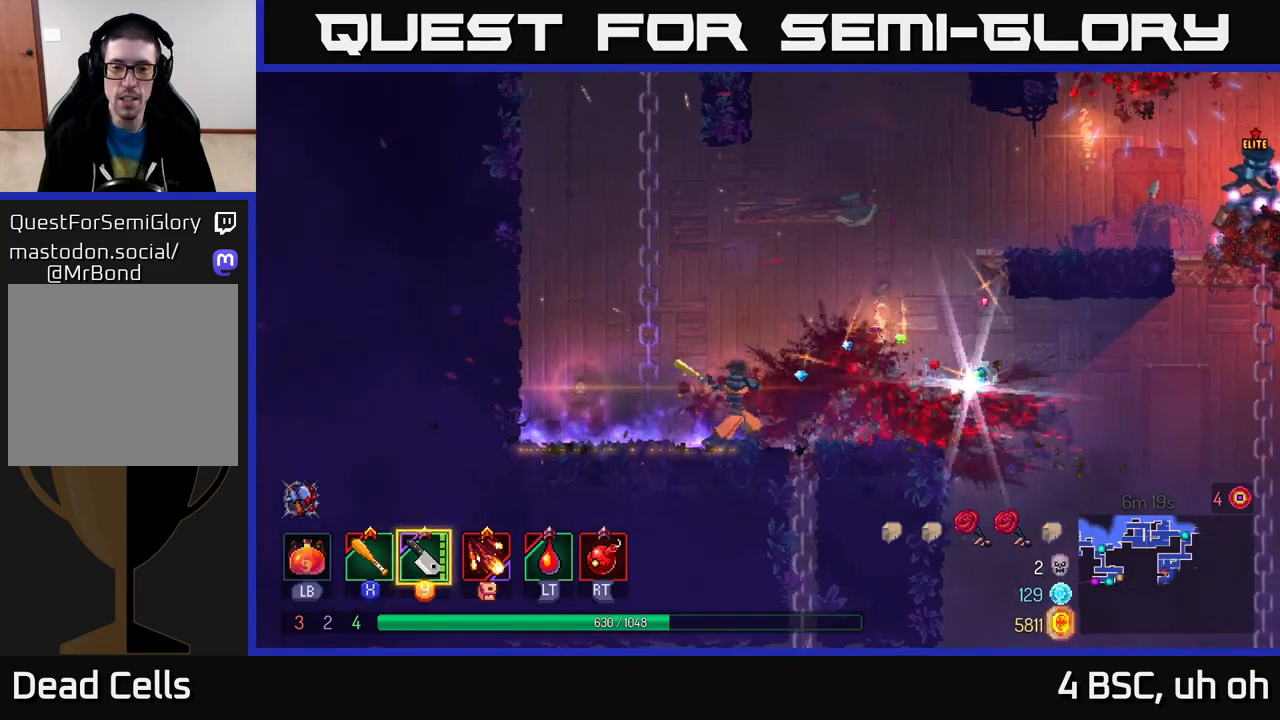
{"dt_ms": 500, "buttons": [], "left_stick": "center", "right_stick": "center", "events": []}
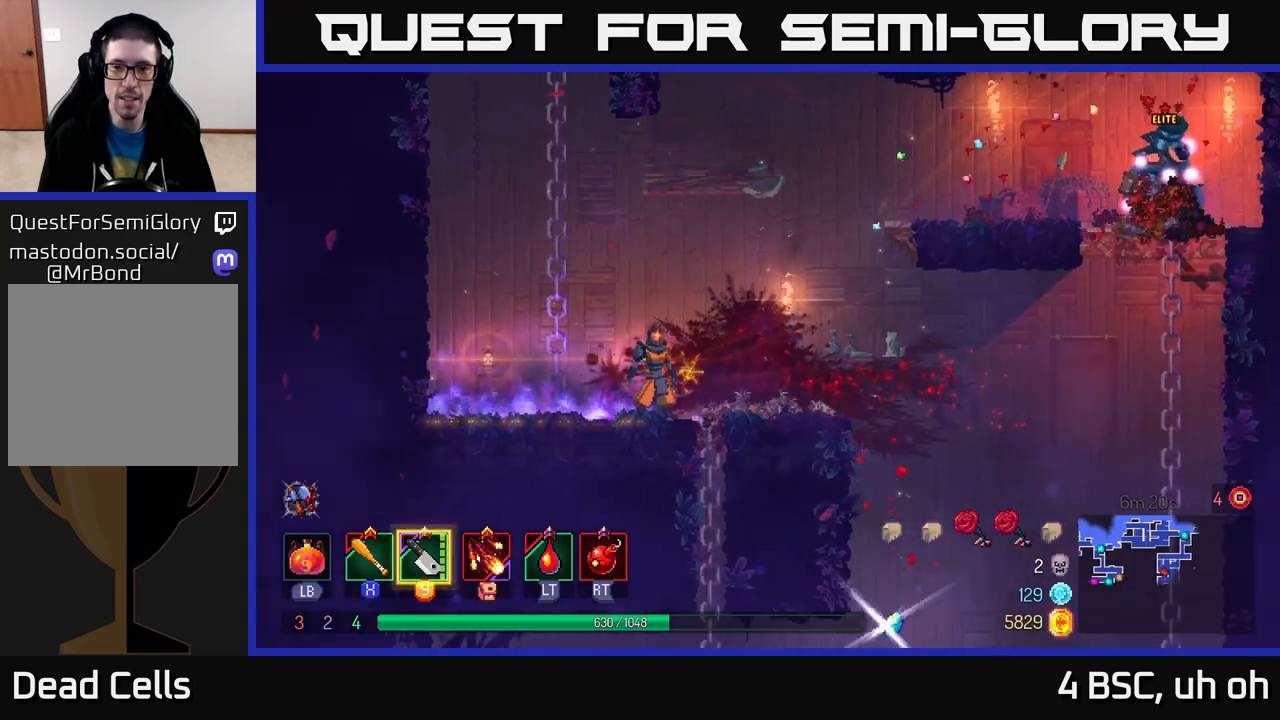
{"dt_ms": 500, "buttons": ["A"], "left_stick": "right", "right_stick": "center", "events": [[350, "left_stick", "right"], [483, "A", "down"]]}
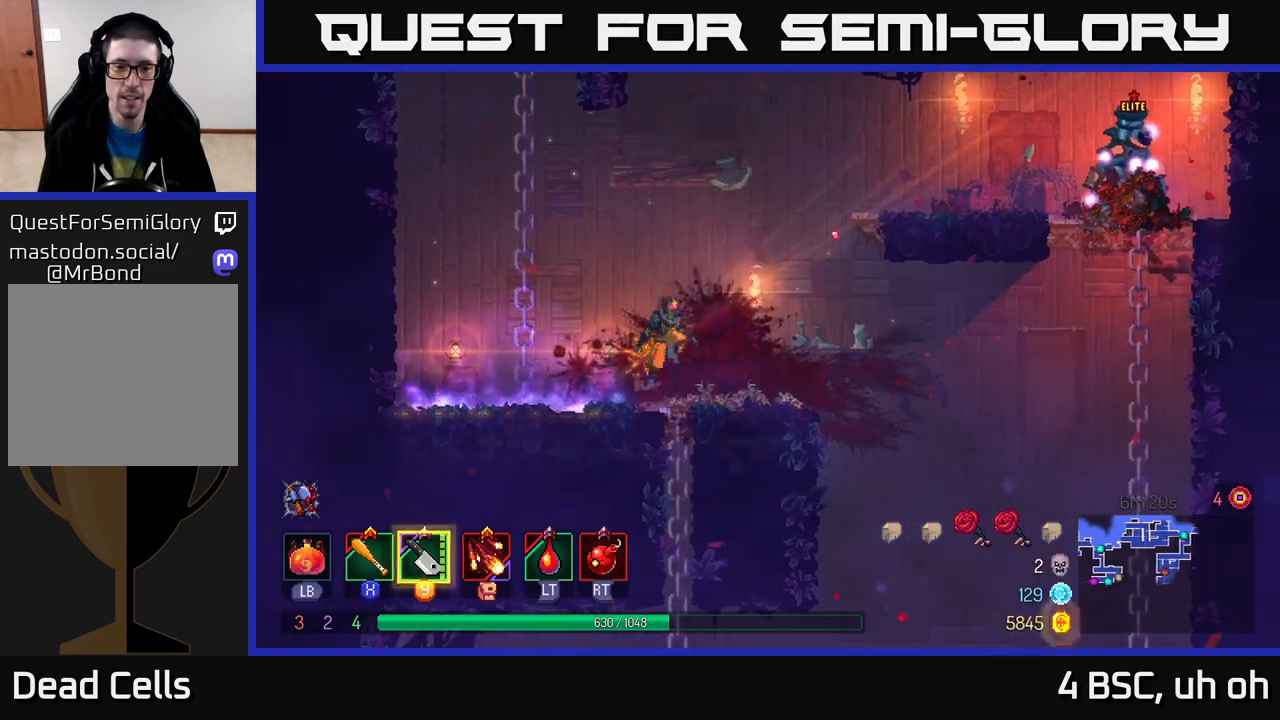
{"dt_ms": 500, "buttons": [], "left_stick": "right", "right_stick": "center", "events": [[83, "A", "up"], [183, "A", "down"], [433, "A", "up"]]}
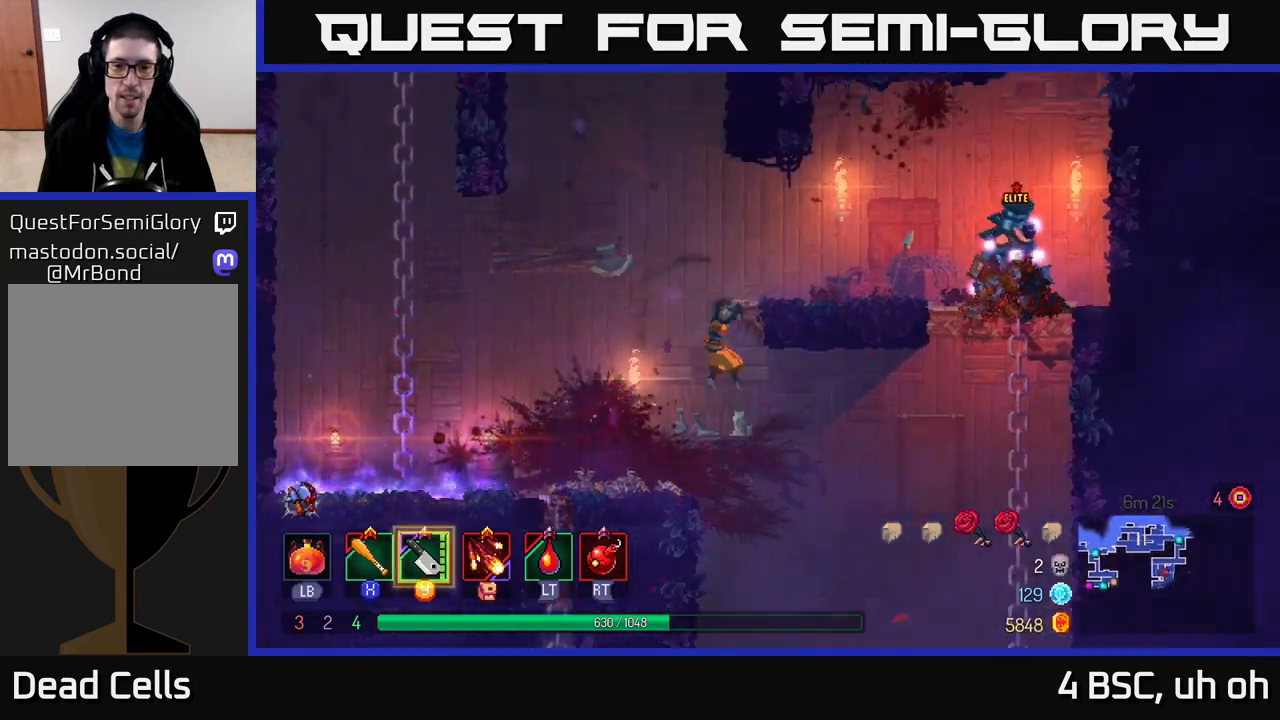
{"dt_ms": 1000, "buttons": ["X"], "left_stick": "right", "right_stick": "center", "events": [[317, "Y", "down"], [383, "Y", "up"], [700, "X", "down"], [783, "X", "up"], [867, "X", "down"], [933, "X", "up"], [983, "X", "down"]]}
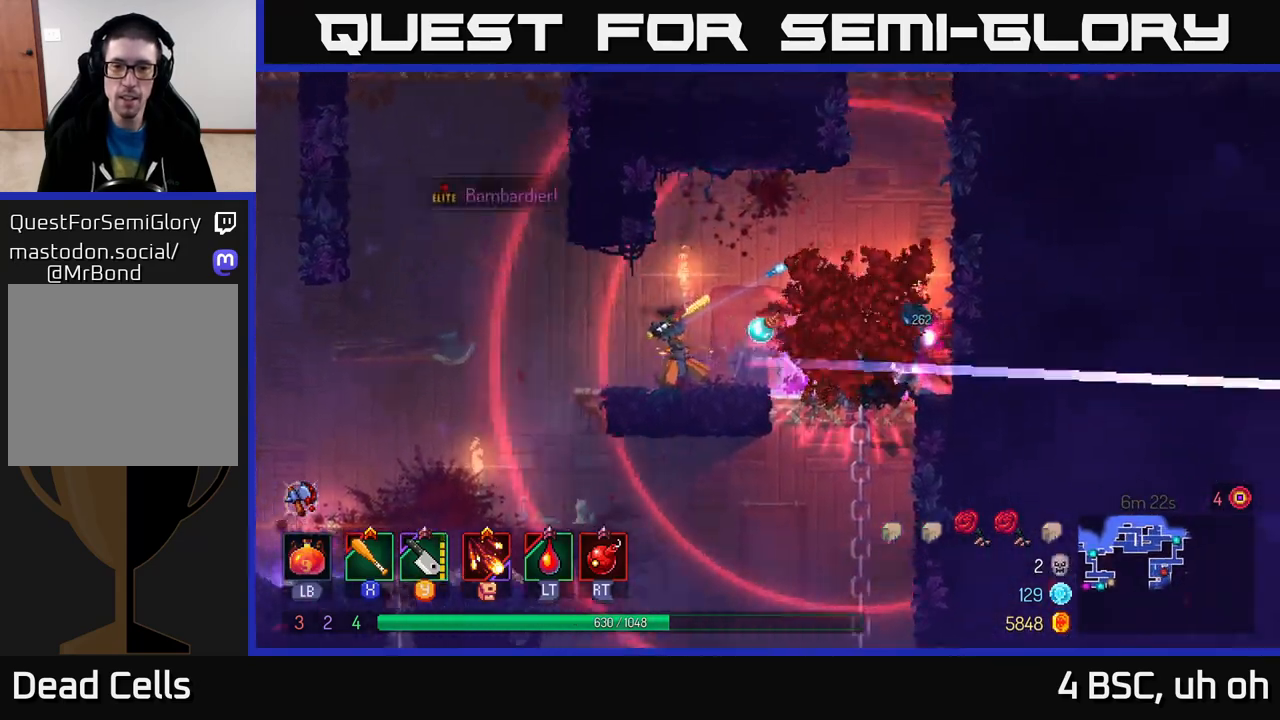
{"dt_ms": 500, "buttons": ["X"], "left_stick": "right", "right_stick": "center", "events": [[67, "X", "up"], [150, "X", "down"], [250, "X", "up"], [333, "X", "down"], [400, "X", "up"], [500, "X", "down"]]}
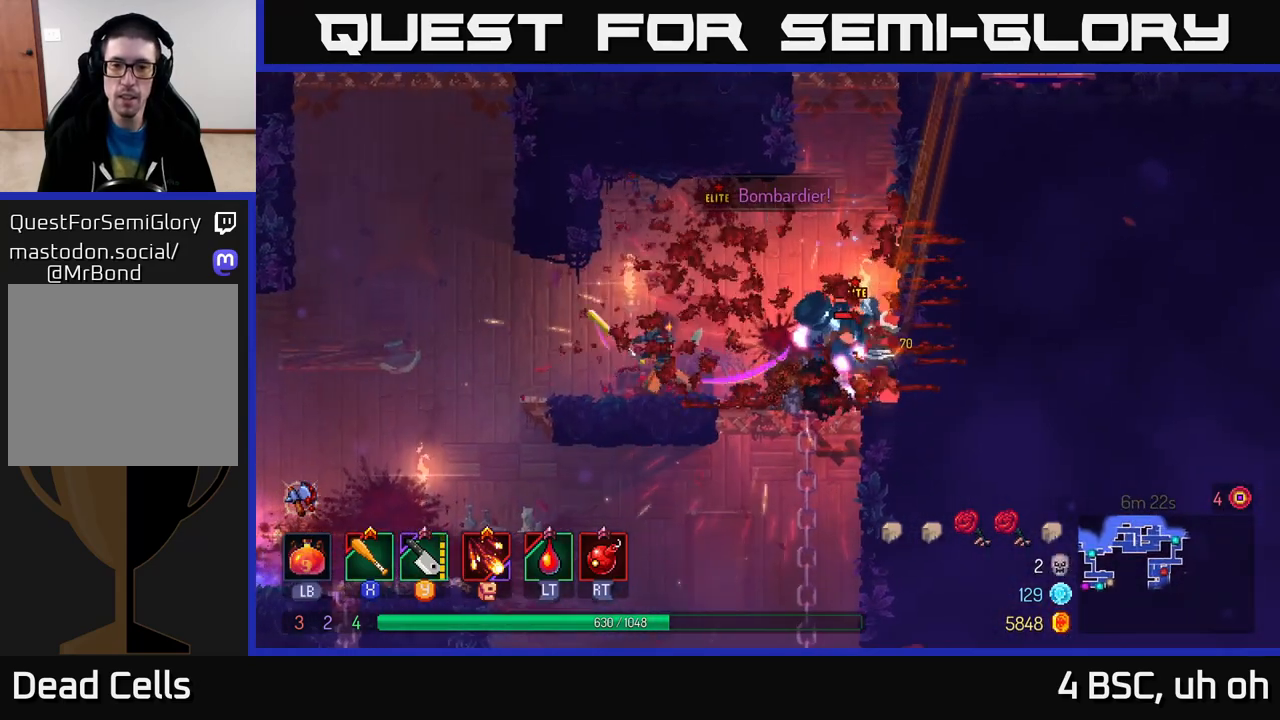
{"dt_ms": 500, "buttons": [], "left_stick": "right", "right_stick": "center", "events": [[83, "X", "up"], [167, "X", "down"], [267, "X", "up"], [333, "X", "down"], [450, "X", "up"]]}
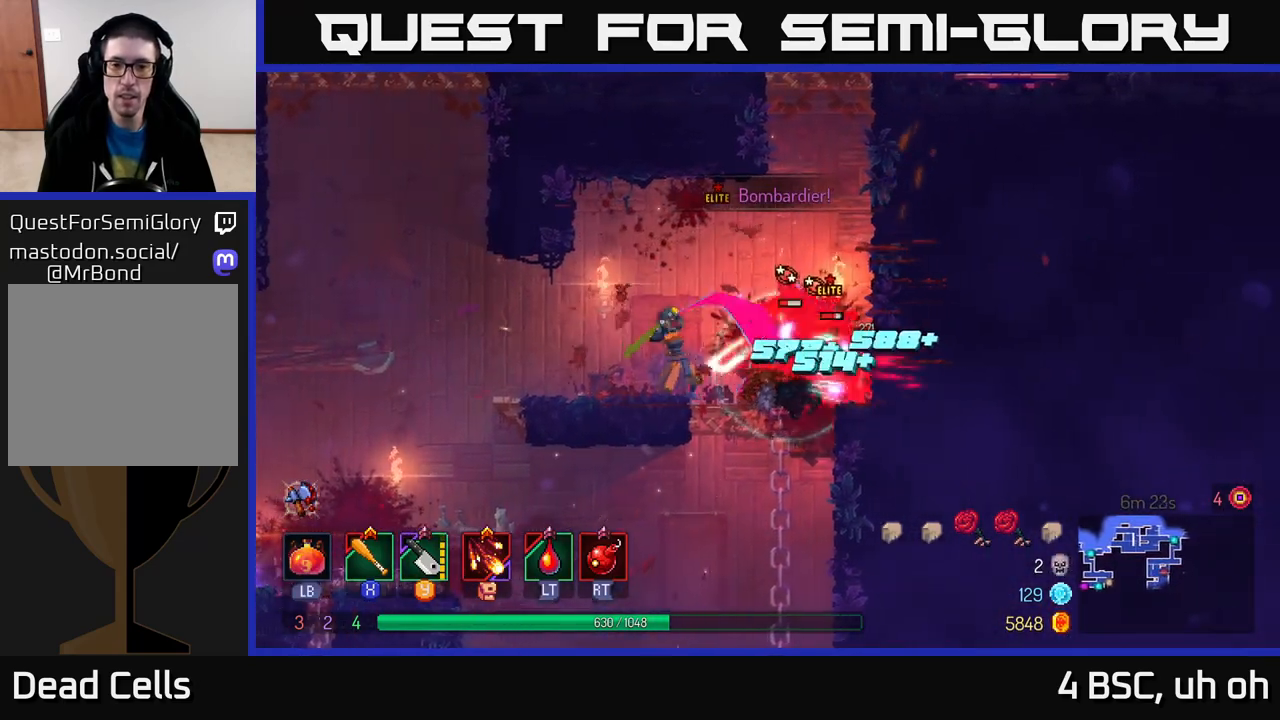
{"dt_ms": 500, "buttons": [], "left_stick": "center", "right_stick": "center", "events": [[17, "X", "down"], [117, "X", "up"], [183, "X", "down"], [283, "X", "up"], [317, "left_stick", "center"], [350, "X", "down"], [450, "X", "up"]]}
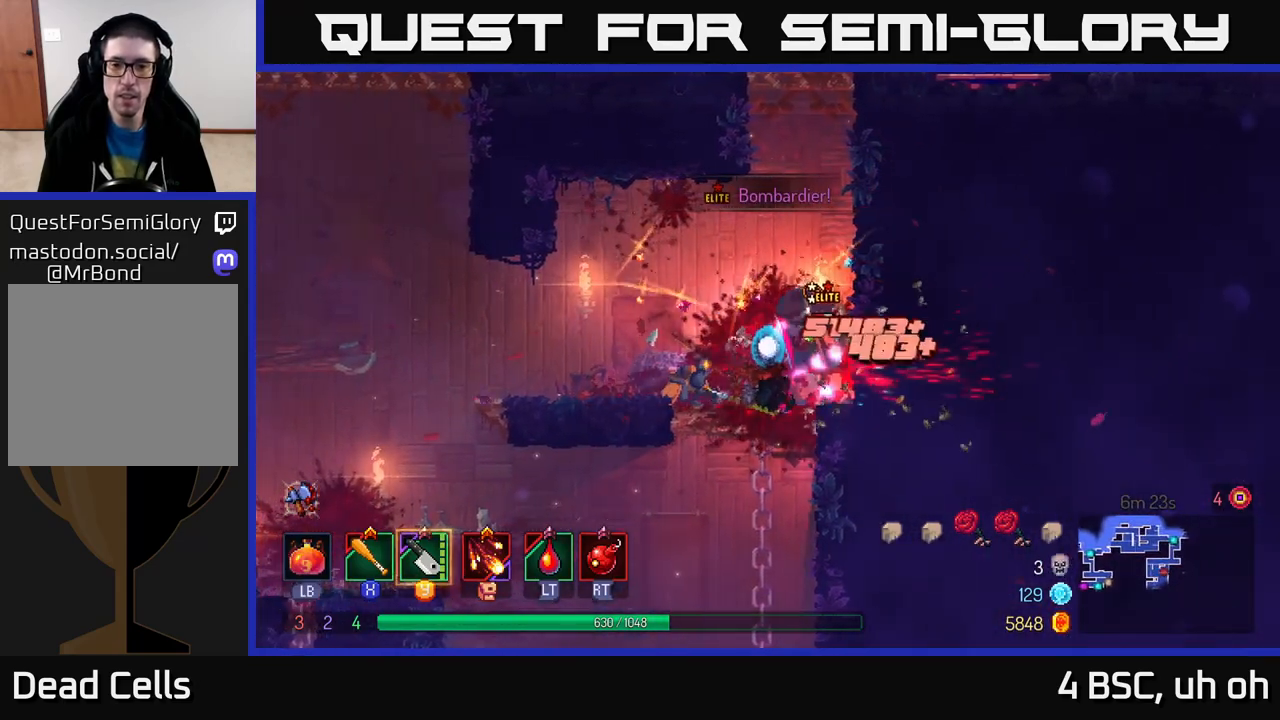
{"dt_ms": 500, "buttons": [], "left_stick": "center", "right_stick": "center", "events": [[33, "X", "down"], [33, "left_stick", "right"], [133, "X", "up"], [200, "X", "down"], [300, "X", "up"], [367, "X", "down"], [467, "left_stick", "center"], [483, "X", "up"]]}
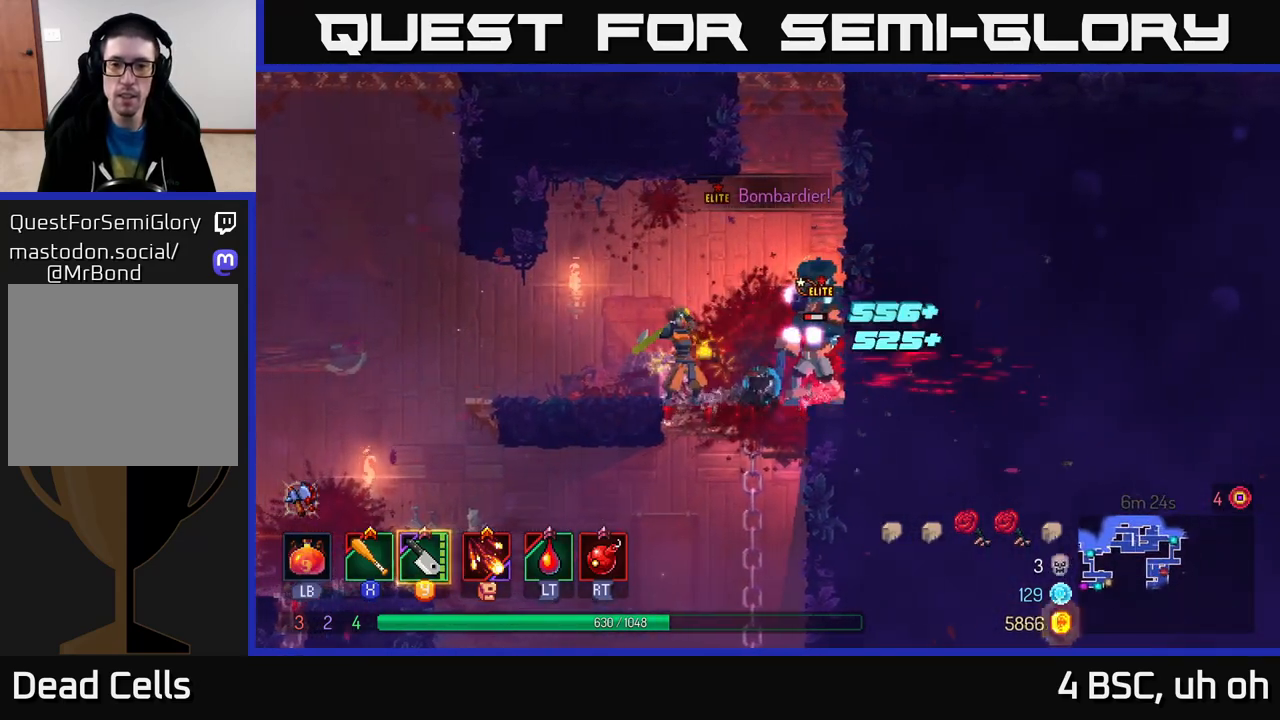
{"dt_ms": 500, "buttons": [], "left_stick": "center", "right_stick": "center", "events": [[50, "X", "down"], [150, "X", "up"], [233, "X", "down"], [333, "X", "up"], [400, "X", "down"], [500, "X", "up"]]}
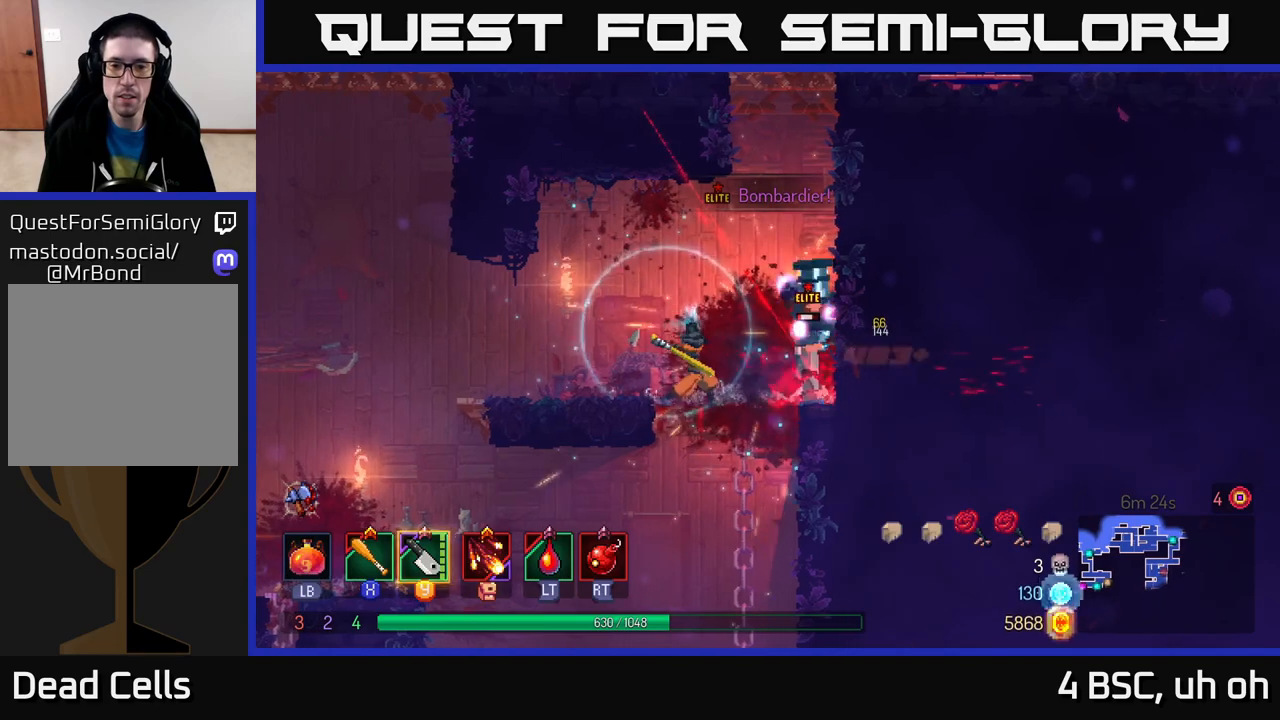
{"dt_ms": 500, "buttons": ["X"], "left_stick": "center", "right_stick": "center", "events": [[83, "X", "down"], [167, "X", "up"], [167, "left_stick", "right"], [250, "X", "down"], [333, "X", "up"], [367, "left_stick", "center"], [417, "X", "down"]]}